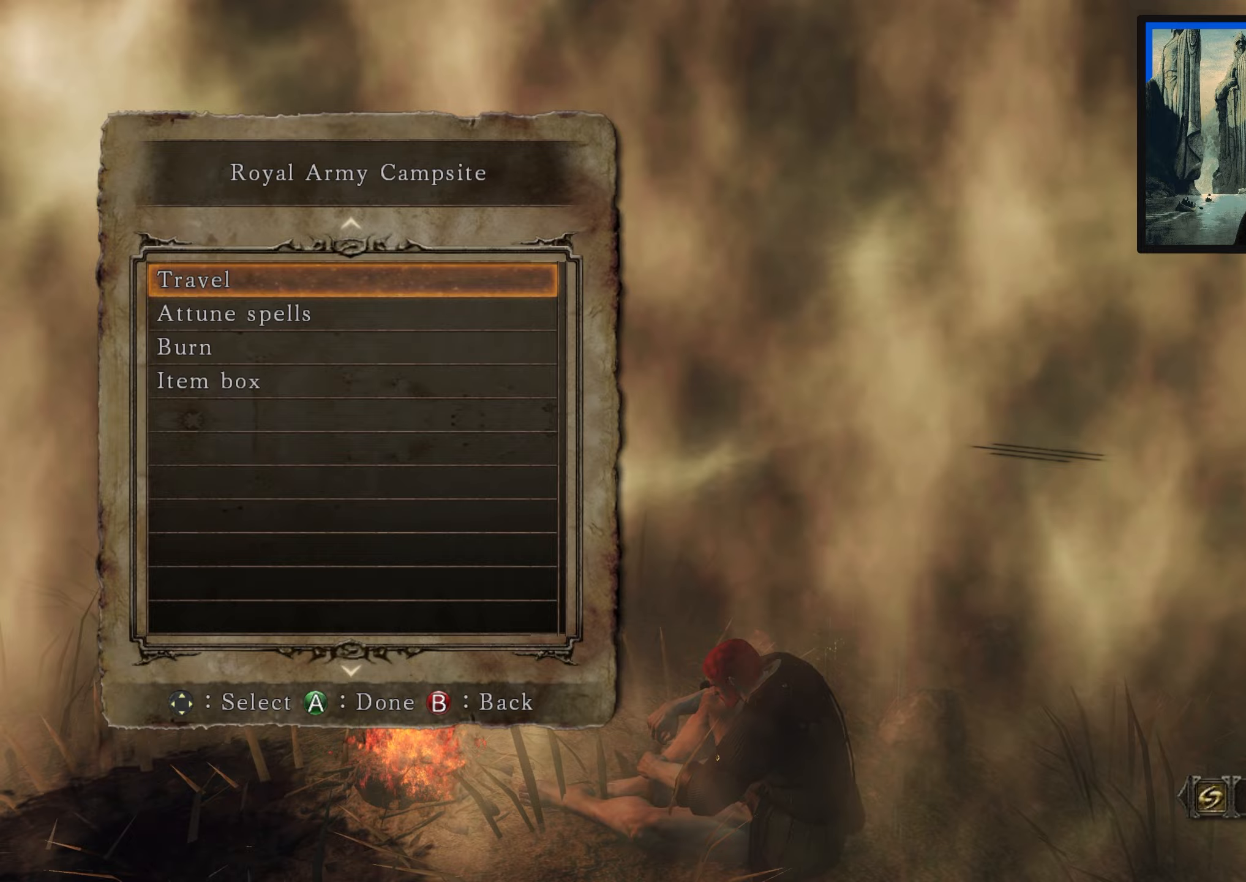
Gameplay with a controller (Xbox layout); each line is a JSON object with the inputs held at the frame after it. "events" lists button and stick changes between this image and that frame as [ms after this image, input, new state], when the widget could be followed in between.
{"buttons": [], "left_stick": "center", "right_stick": "left", "events": [[33, "B", "down"], [150, "B", "up"], [500, "right_stick", "left"]]}
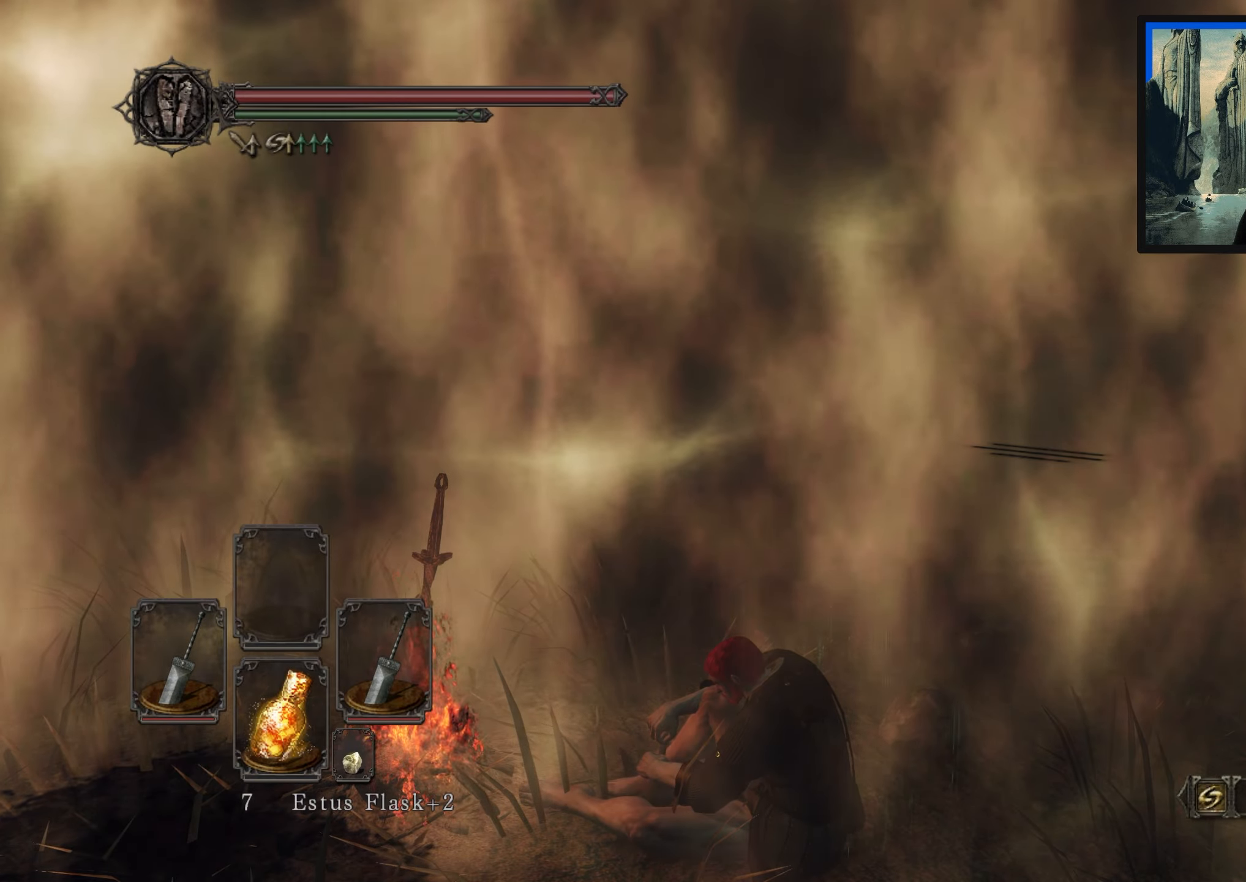
{"buttons": [], "left_stick": "up-right", "right_stick": "center", "events": [[217, "right_stick", "center"], [417, "left_stick", "up-right"]]}
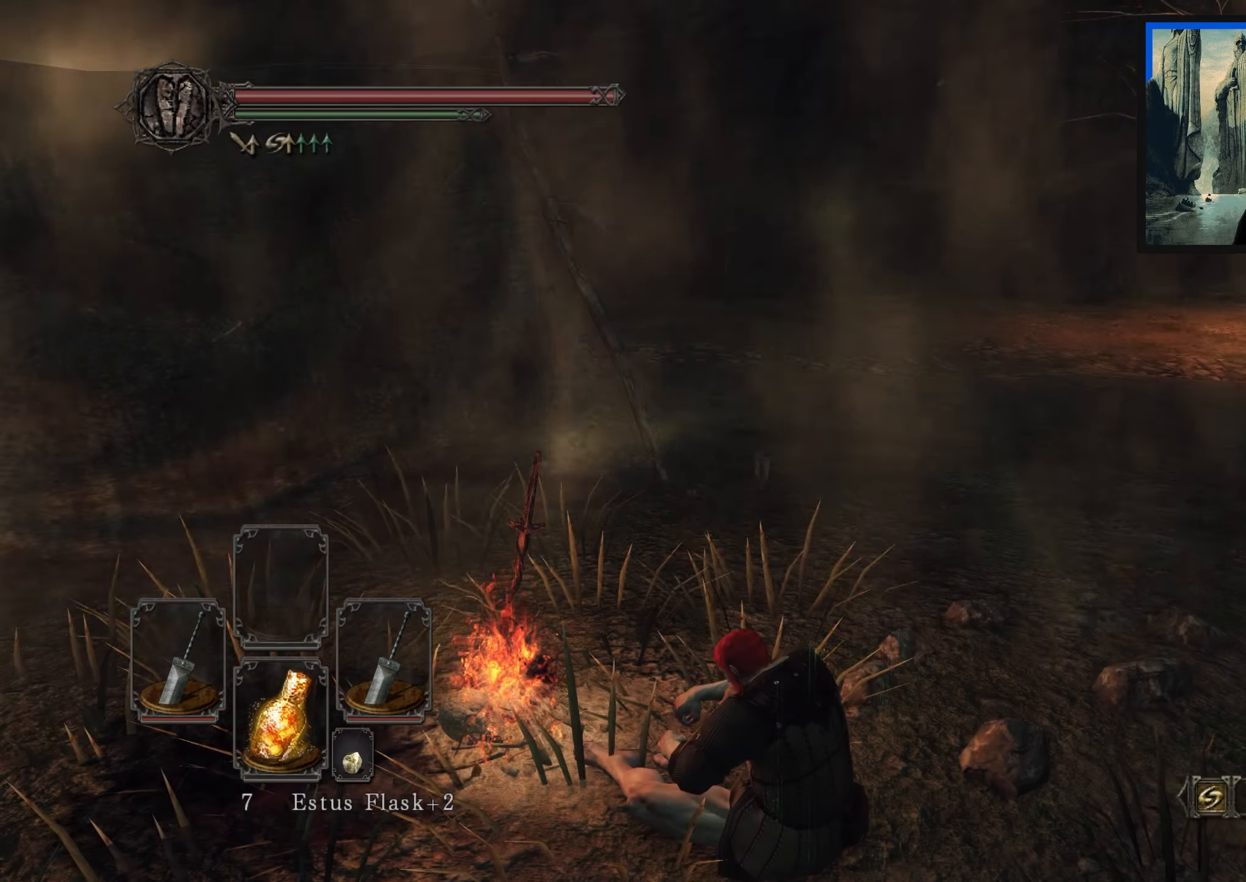
{"buttons": [], "left_stick": "center", "right_stick": "center", "events": [[17, "right_stick", "left"], [217, "right_stick", "center"], [367, "left_stick", "center"]]}
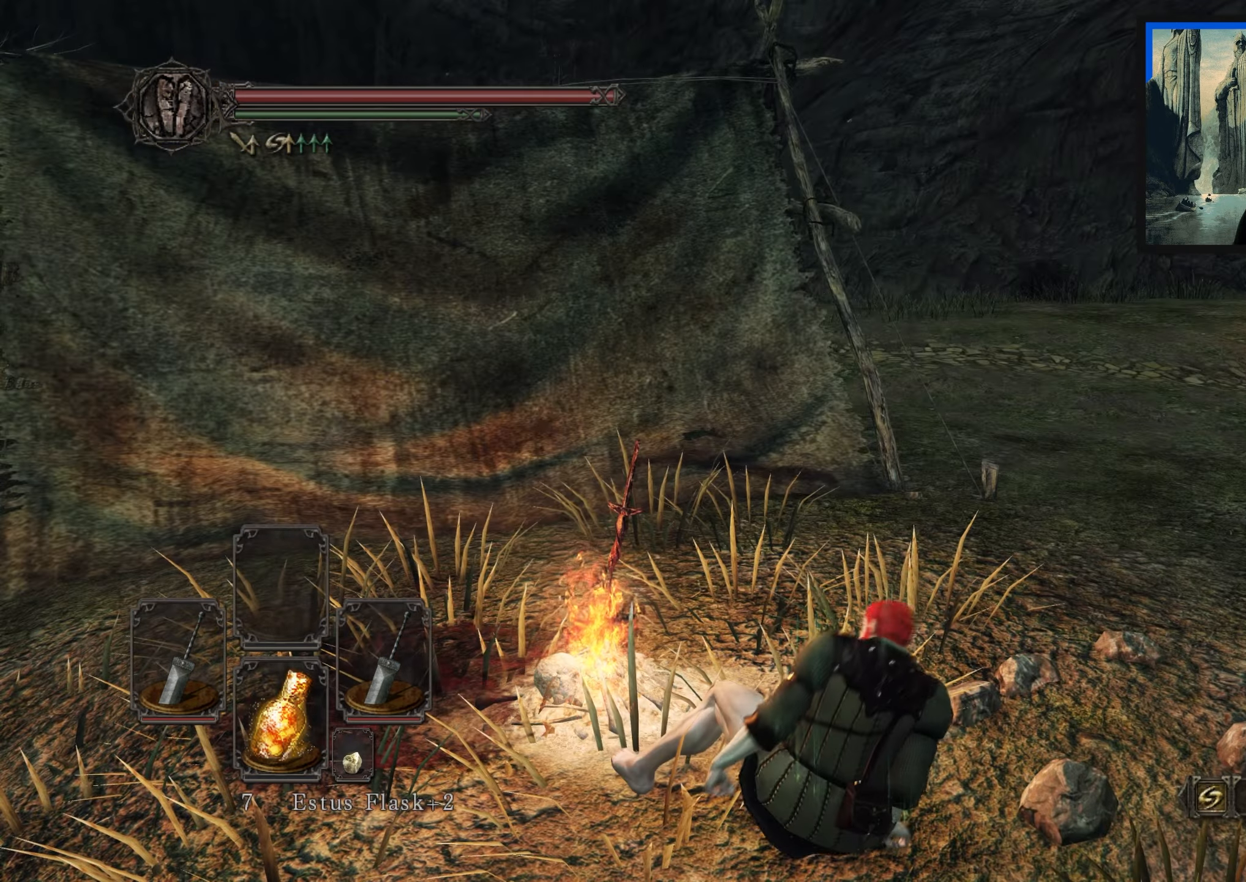
{"buttons": [], "left_stick": "center", "right_stick": "right", "events": [[50, "right_stick", "right"]]}
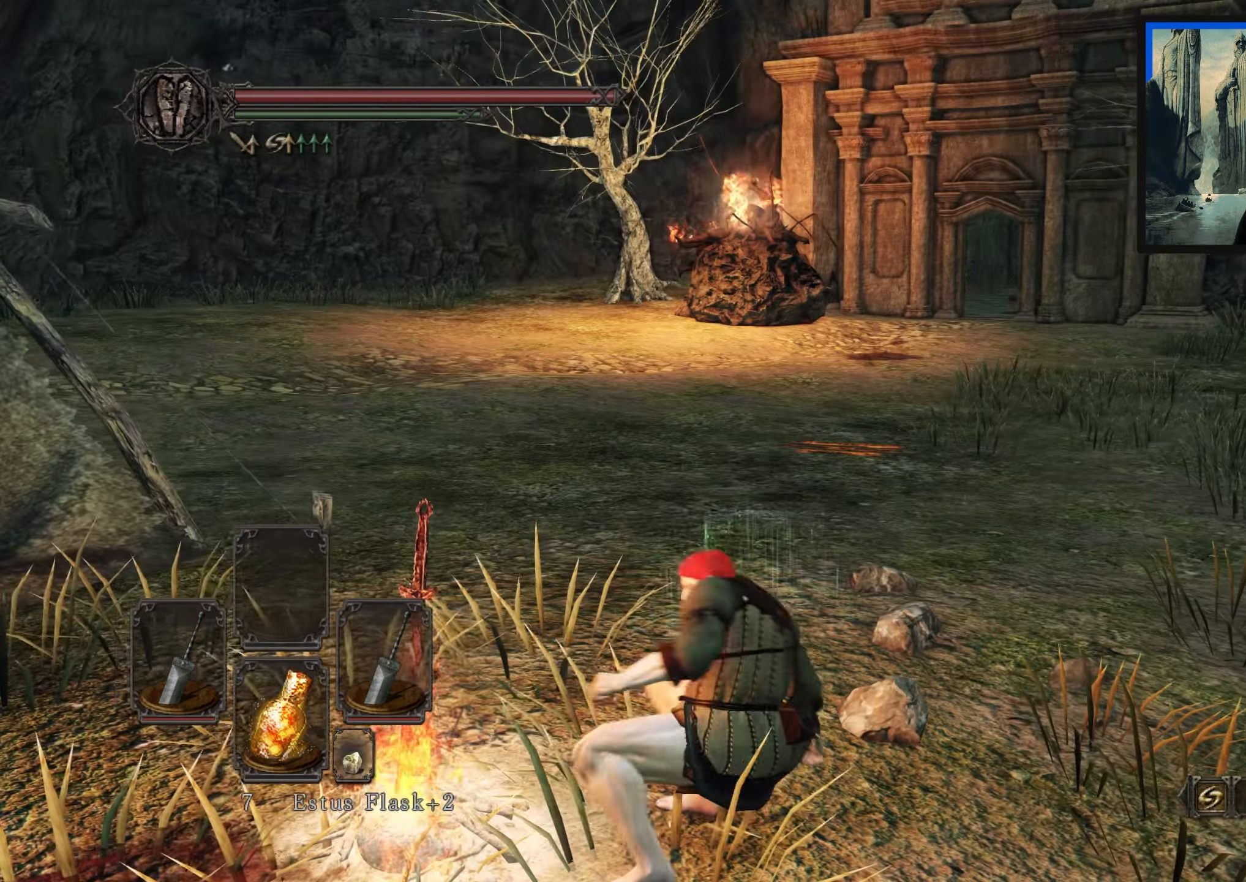
{"buttons": [], "left_stick": "up-right", "right_stick": "right", "events": [[17, "right_stick", "center"], [83, "left_stick", "up-right"], [333, "right_stick", "right"]]}
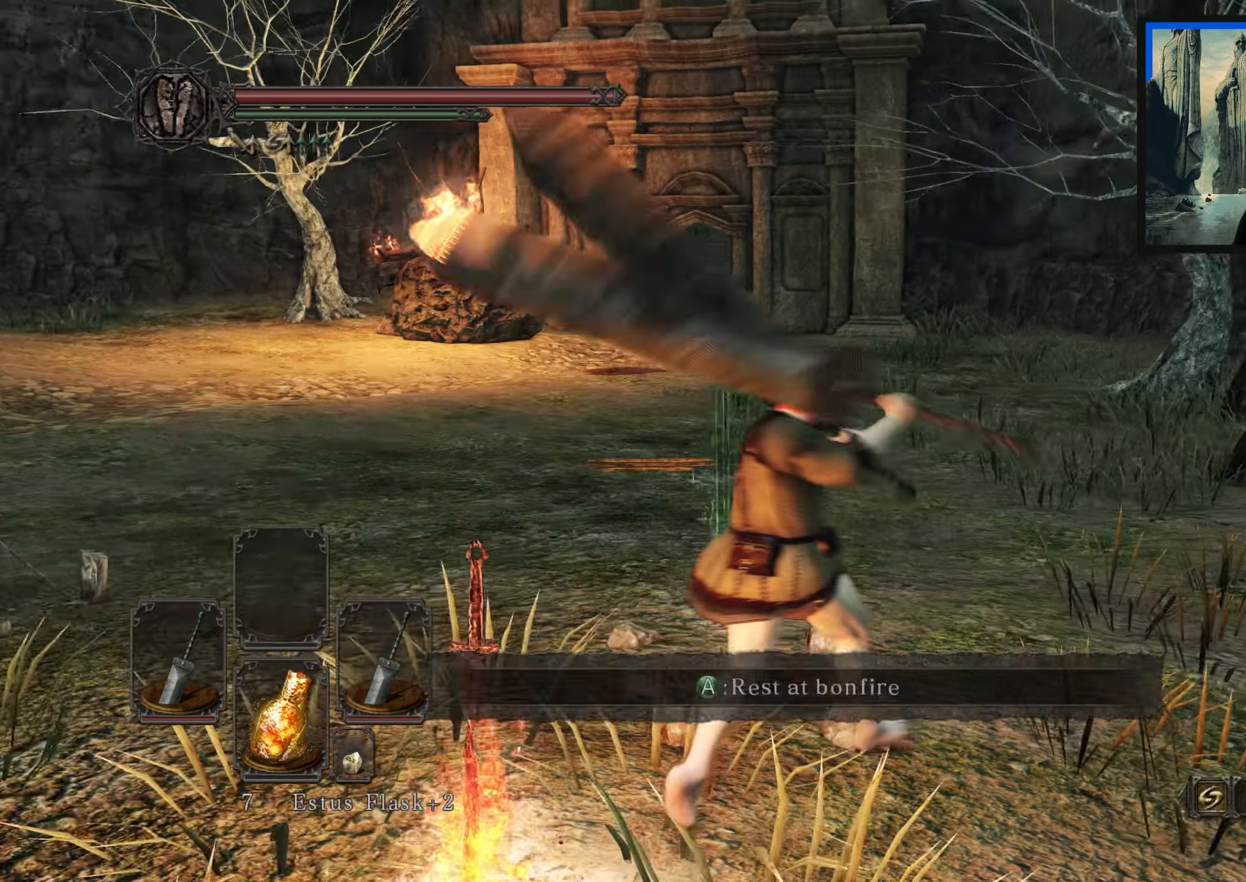
{"buttons": [], "left_stick": "up-right", "right_stick": "left", "events": [[133, "right_stick", "center"], [367, "right_stick", "left"]]}
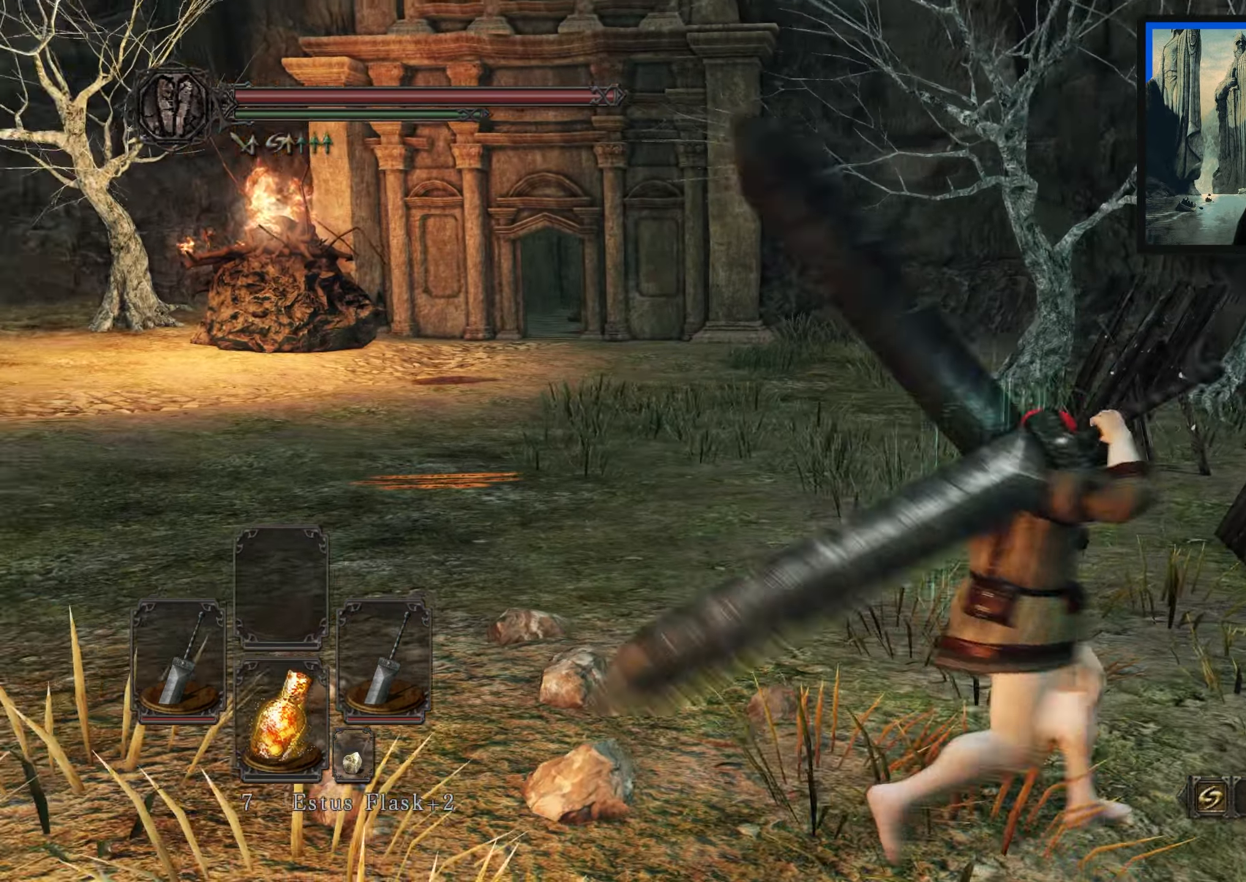
{"buttons": [], "left_stick": "center", "right_stick": "center", "events": [[83, "left_stick", "up"], [183, "left_stick", "up-left"], [333, "left_stick", "center"], [467, "right_stick", "center"]]}
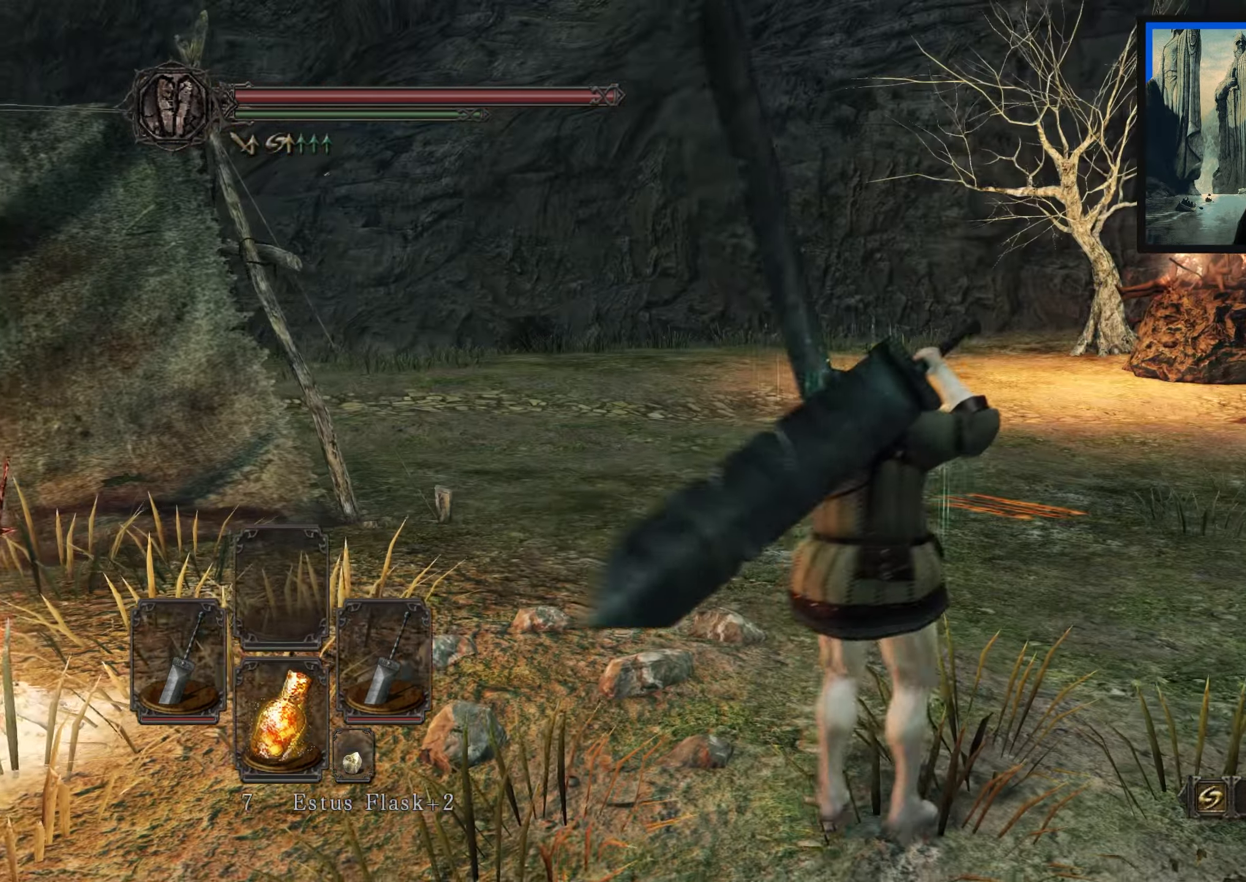
{"buttons": [], "left_stick": "right", "right_stick": "center", "events": [[167, "left_stick", "left"], [350, "left_stick", "down"], [450, "left_stick", "right"]]}
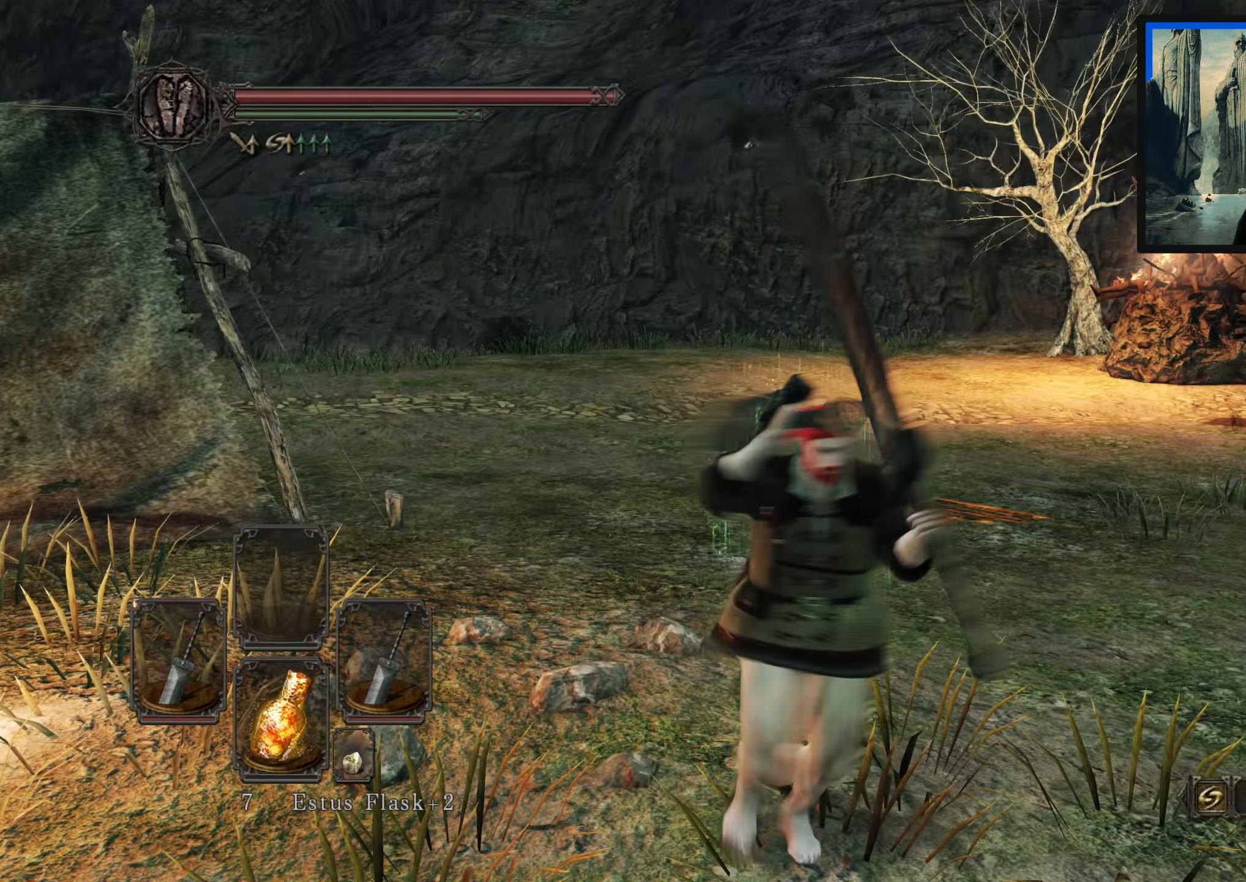
{"buttons": [], "left_stick": "up", "right_stick": "center", "events": [[33, "left_stick", "up"], [150, "left_stick", "left"], [267, "left_stick", "down"], [383, "left_stick", "right"], [500, "left_stick", "up"]]}